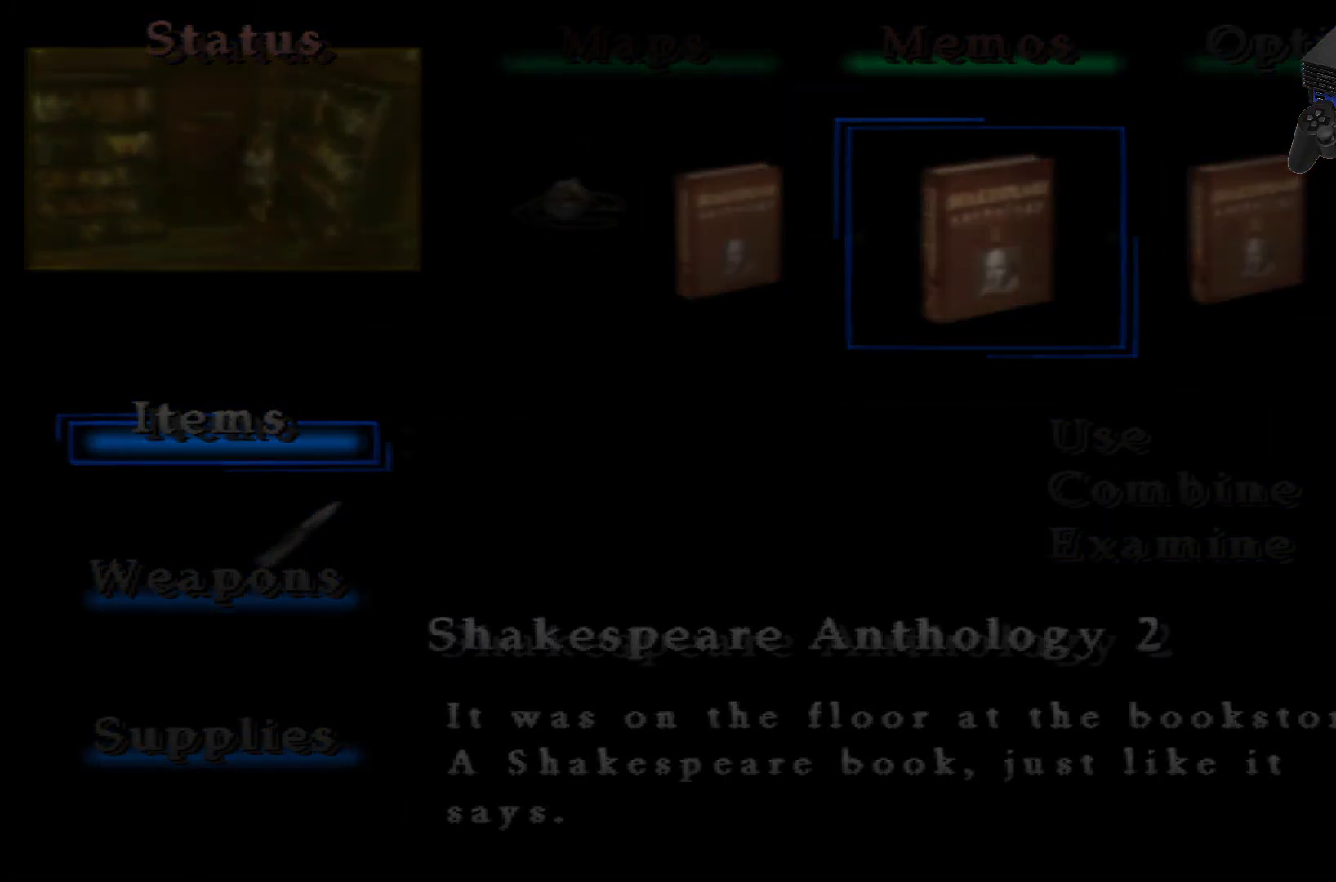
Gameplay with a controller (Xbox layout); each line is a JSON object with the inputs held at the frame after it. "events" lists button and stick changes between this image and that frame as [ms after this image, input, new state], when the widget could be followed in between. Not read: L3 R3.
{"buttons": [], "left_stick": "center", "right_stick": "center", "events": []}
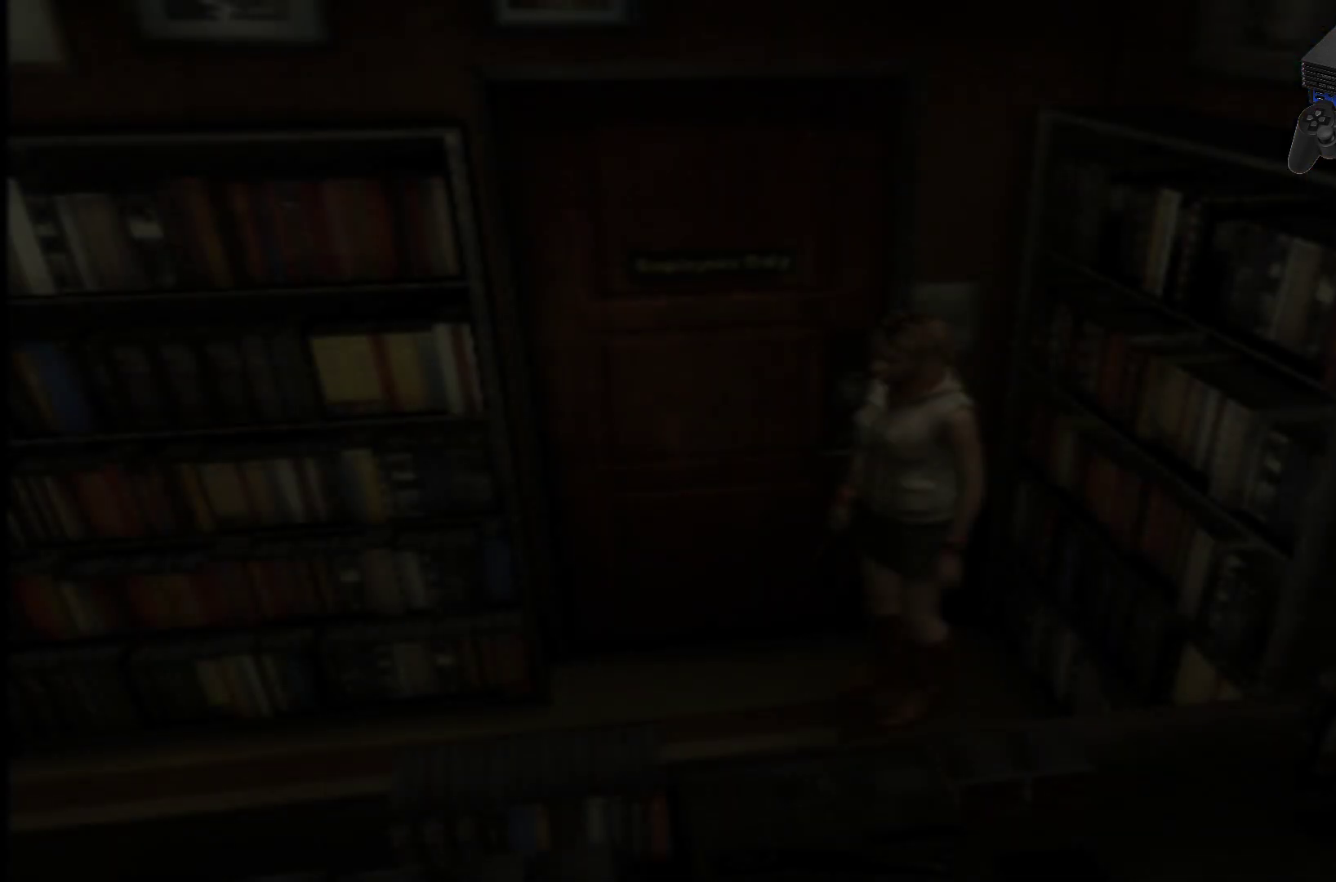
{"buttons": [], "left_stick": "center", "right_stick": "center", "events": []}
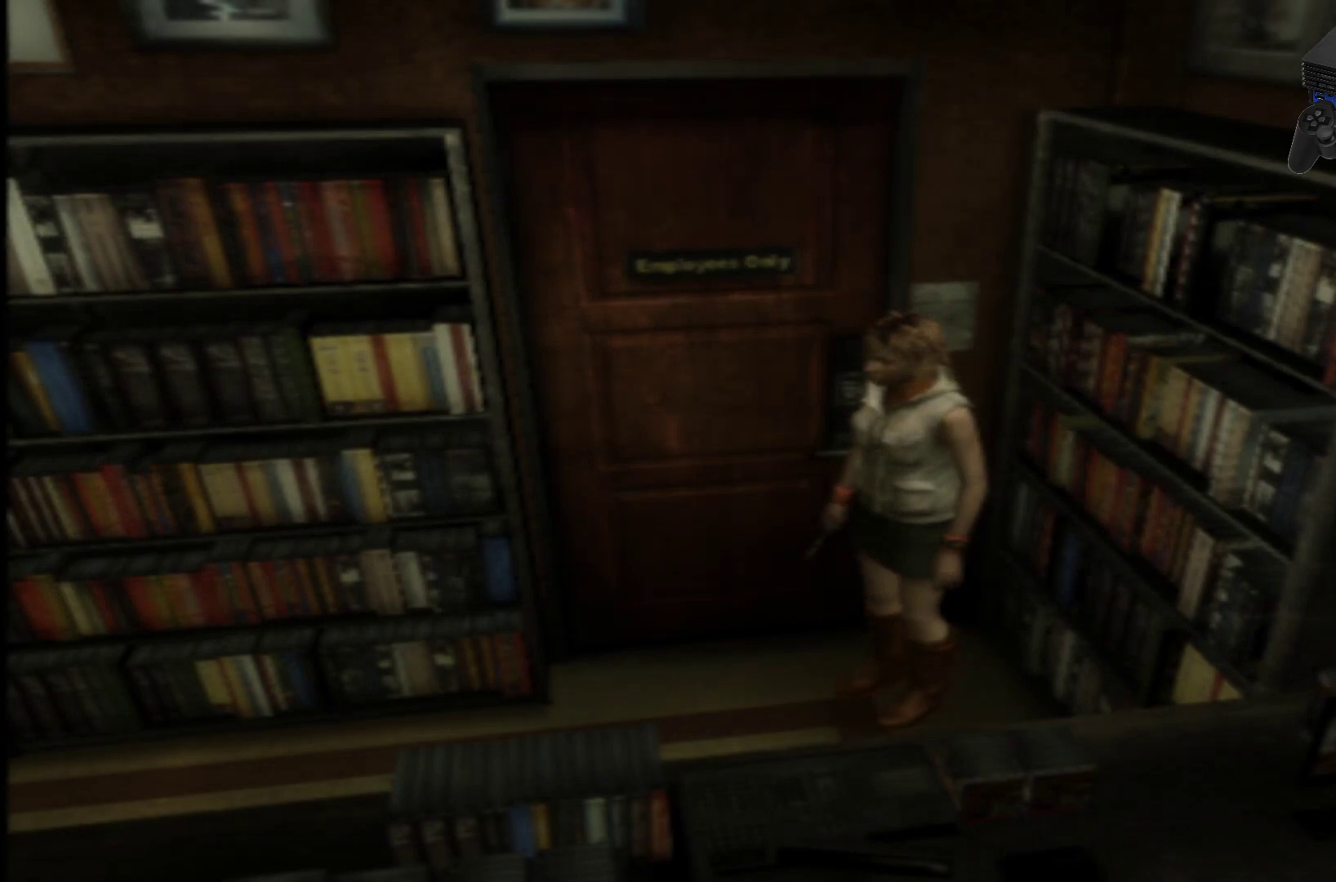
{"buttons": [], "left_stick": "up-right", "right_stick": "center", "events": [[84, "left_stick", "right"], [150, "left_stick", "up-right"]]}
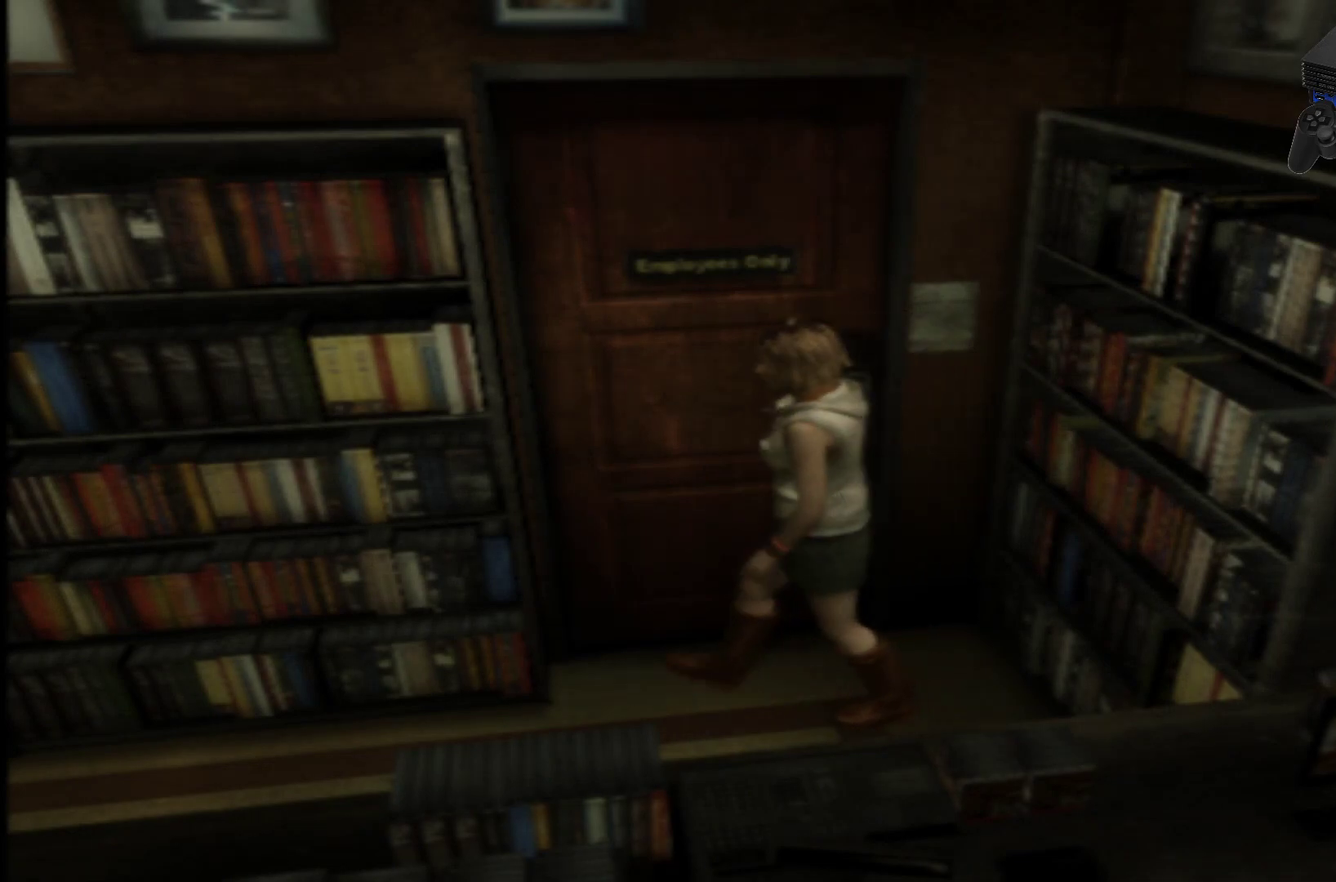
{"buttons": [], "left_stick": "up-right", "right_stick": "center", "events": []}
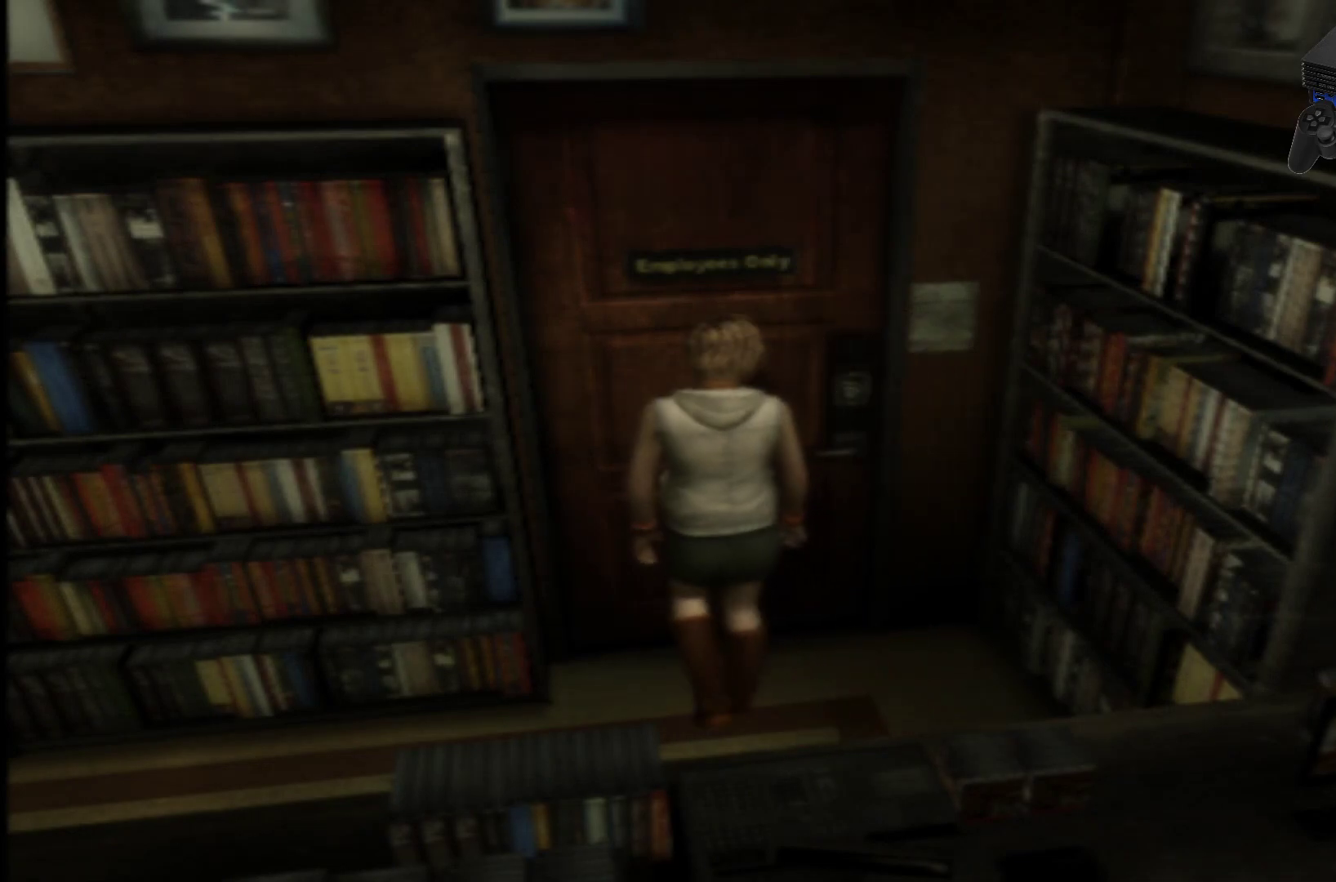
{"buttons": [], "left_stick": "up", "right_stick": "center", "events": [[134, "left_stick", "up"]]}
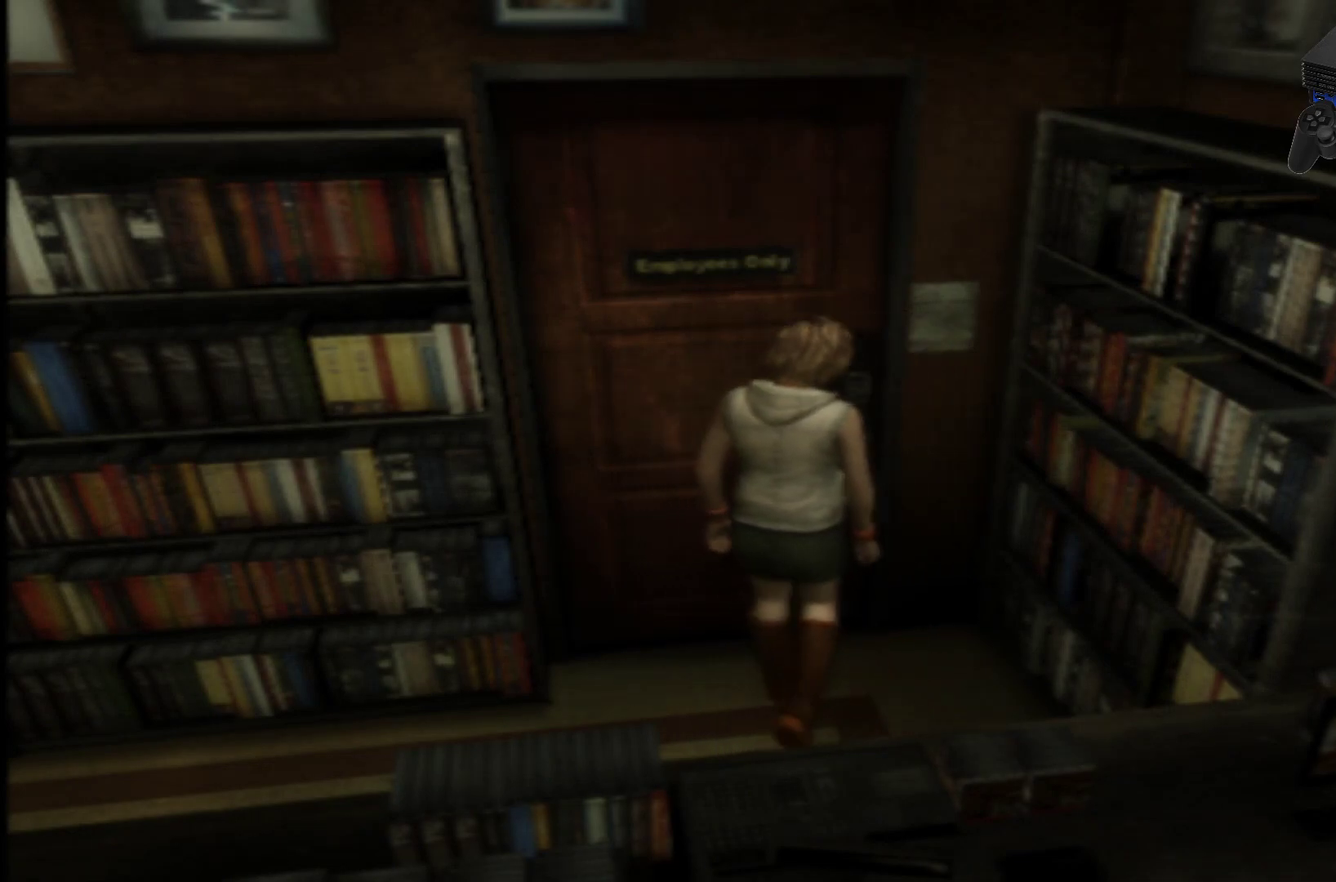
{"buttons": [], "left_stick": "center", "right_stick": "center"}
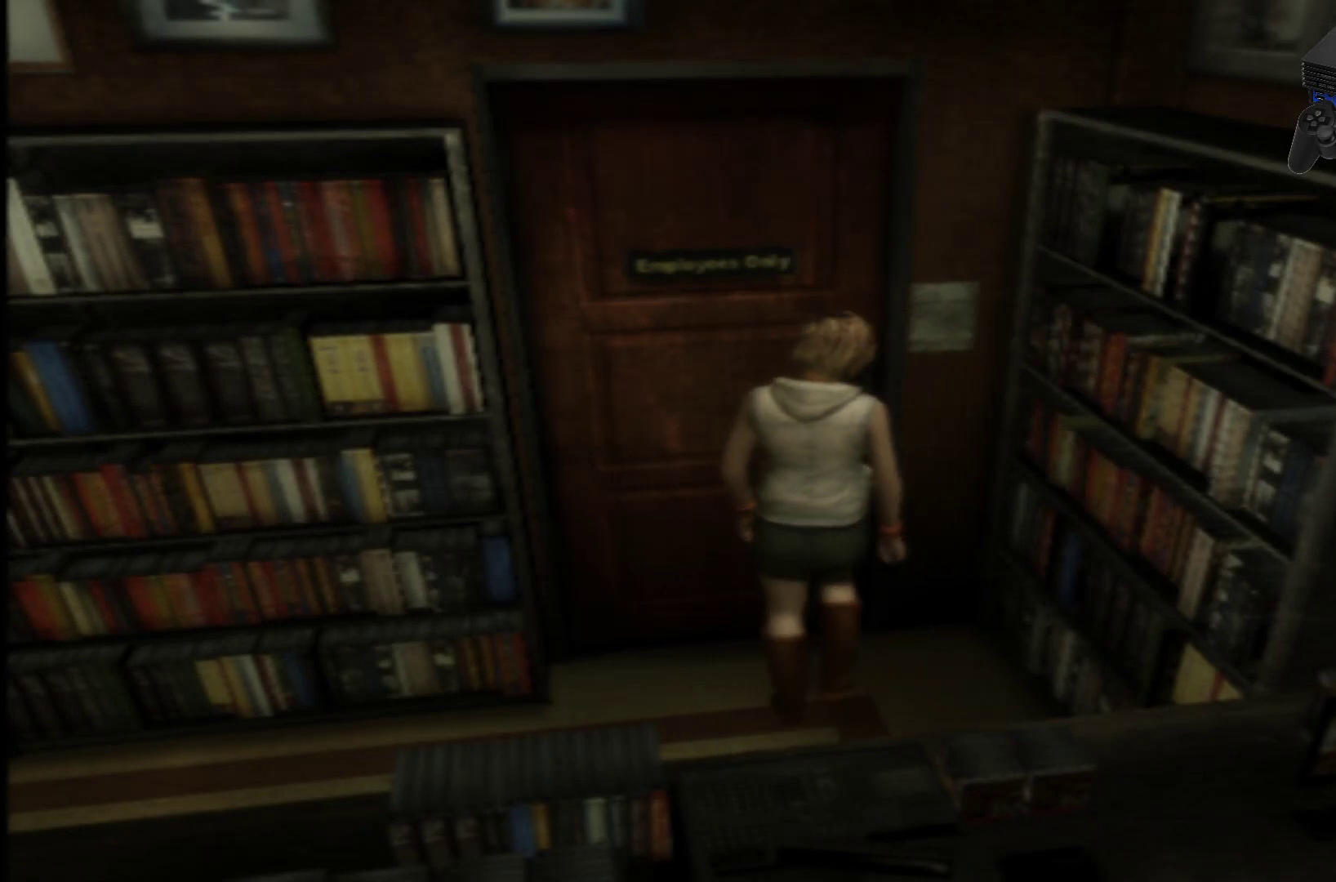
{"buttons": [], "left_stick": "center", "right_stick": "center", "events": []}
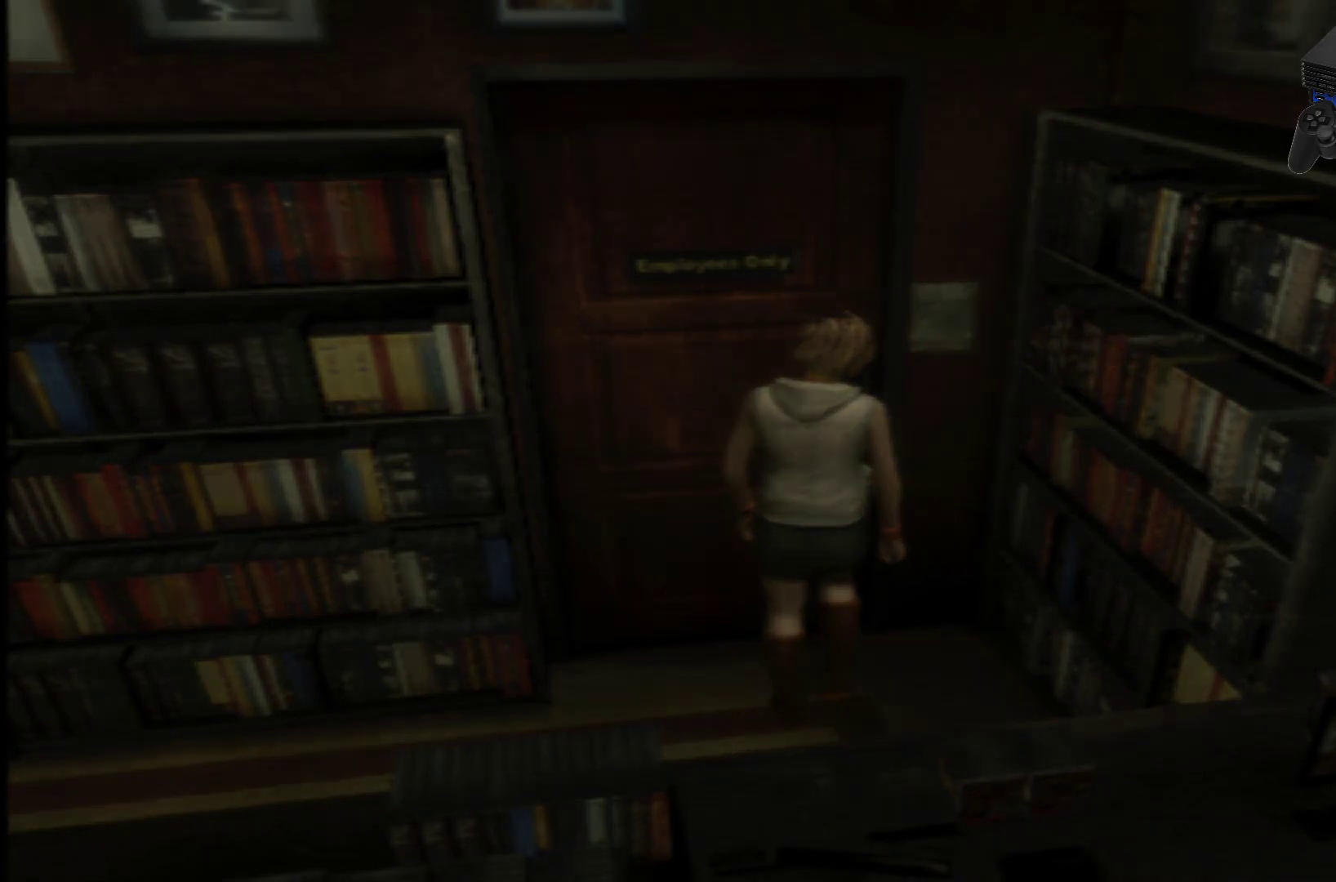
{"buttons": [], "left_stick": "center", "right_stick": "center", "events": []}
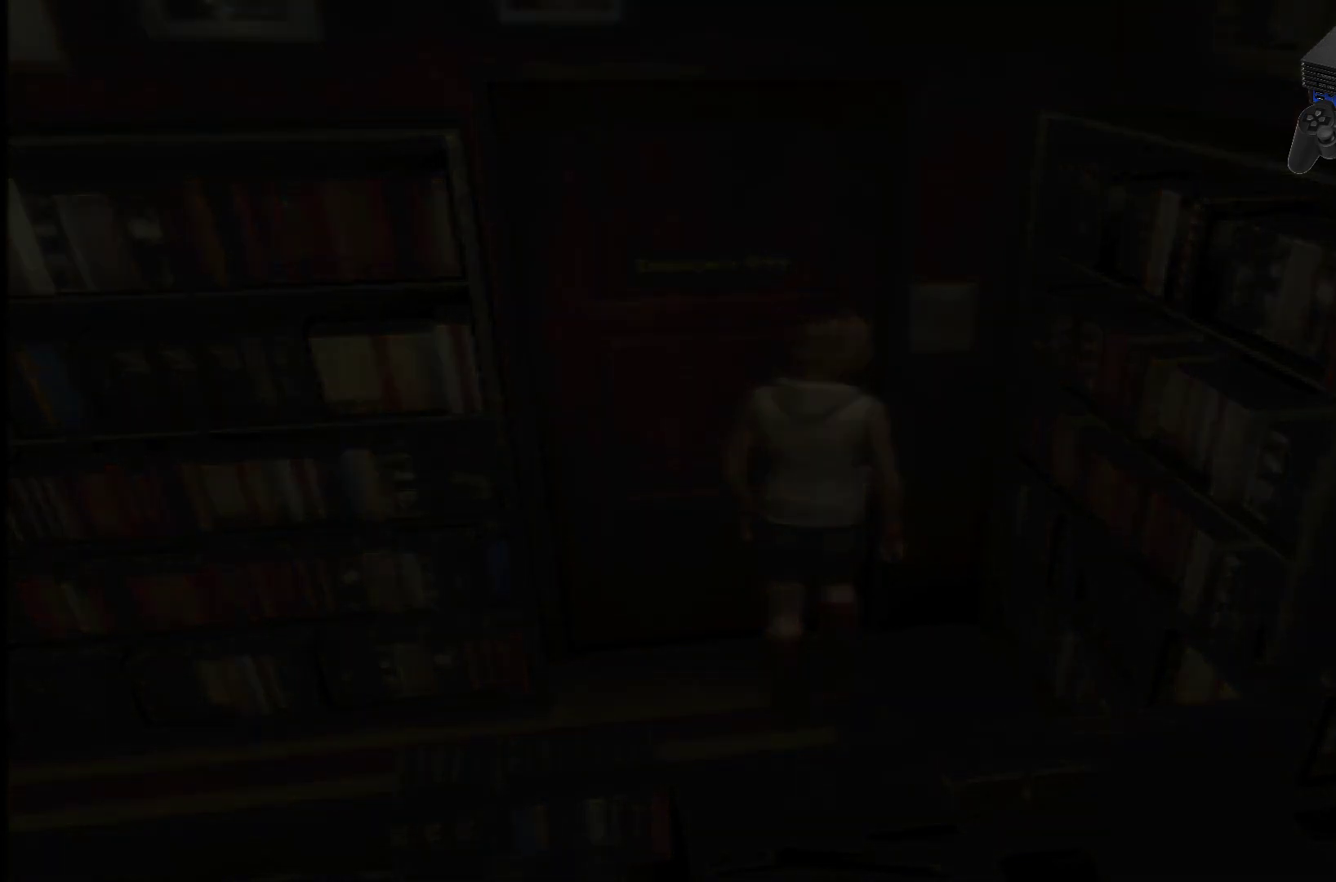
{"buttons": [], "left_stick": "center", "right_stick": "center", "events": []}
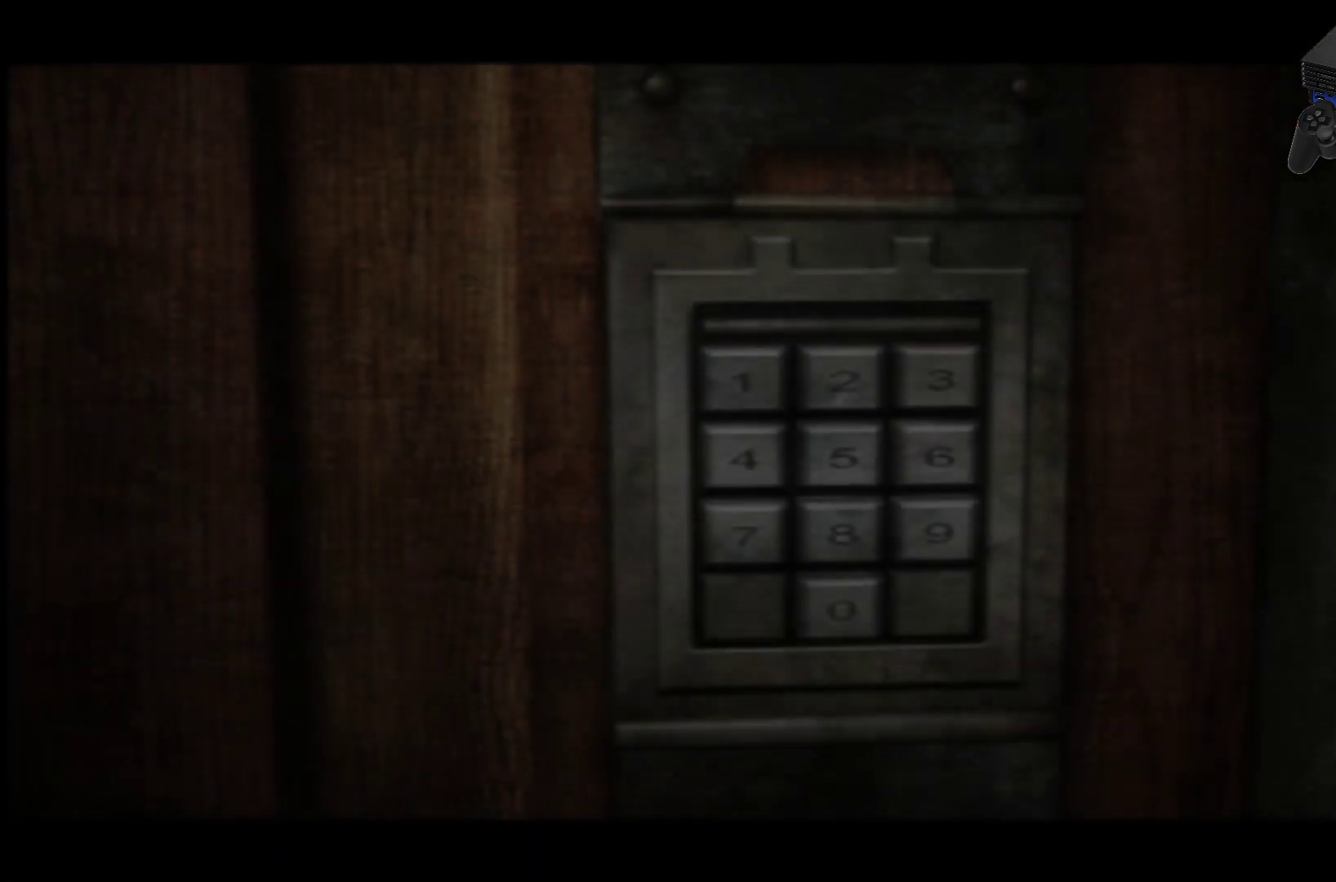
{"buttons": [], "left_stick": "center", "right_stick": "center", "events": []}